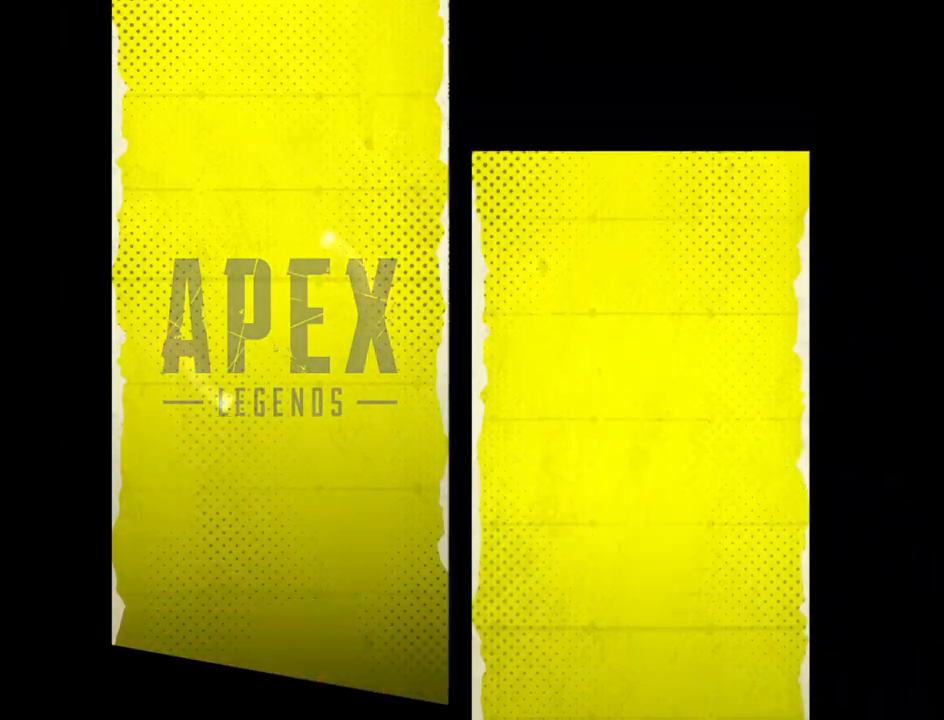
Gameplay with keyboard and mouse; each line is a JSON object with the keys and mouse buttons held at the frame after it. "events" lists presses ("down") and releases ("up") of "1", "2", "3", "4", "5", "a", "alt", "c", "caps_lock", "ctrl", "d", "e", "f", "g", "q", "r", "s", "shift", "space", "t", "tab", "v", "w", "x", "z", "mouse_left", "mouse_wheel" and "mouse_right" between this image and that frame as [ms after this image, input, new state], when the widget could be followed in between. "mouse_left", "mouse_wheel", "mouse_right" = the "left", "wheel", "right" buttons of the "mouse" list. No other keys are recorded. "wheel" means that the mouse wheel is clicked or scrolled. Not read: mouse_move.
{"keys": [], "mouse": [], "events": []}
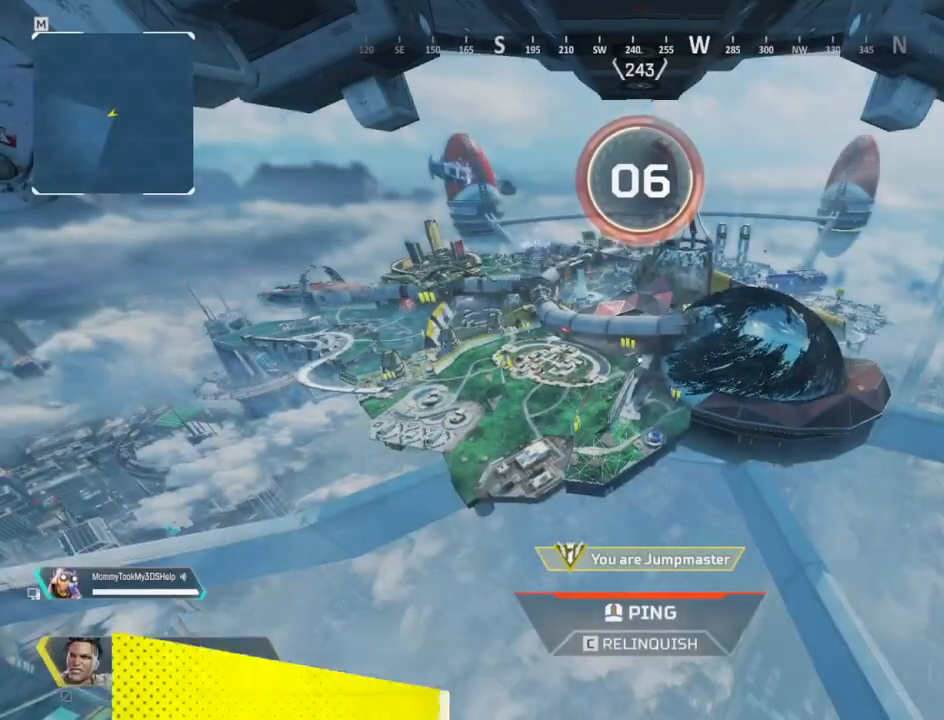
{"keys": [], "mouse": [], "events": []}
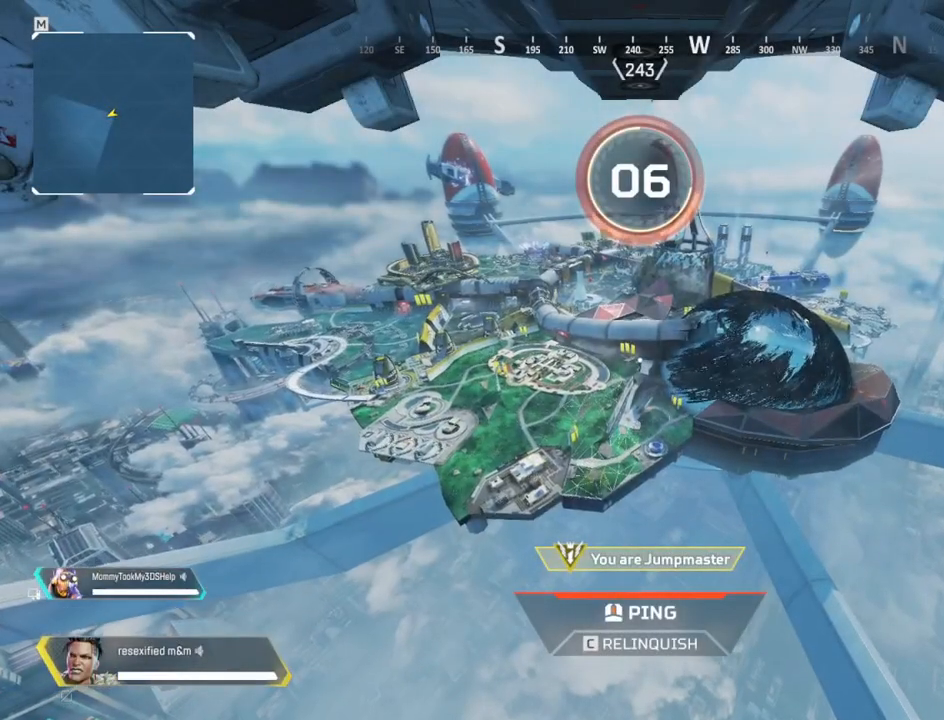
{"keys": [], "mouse": [], "events": []}
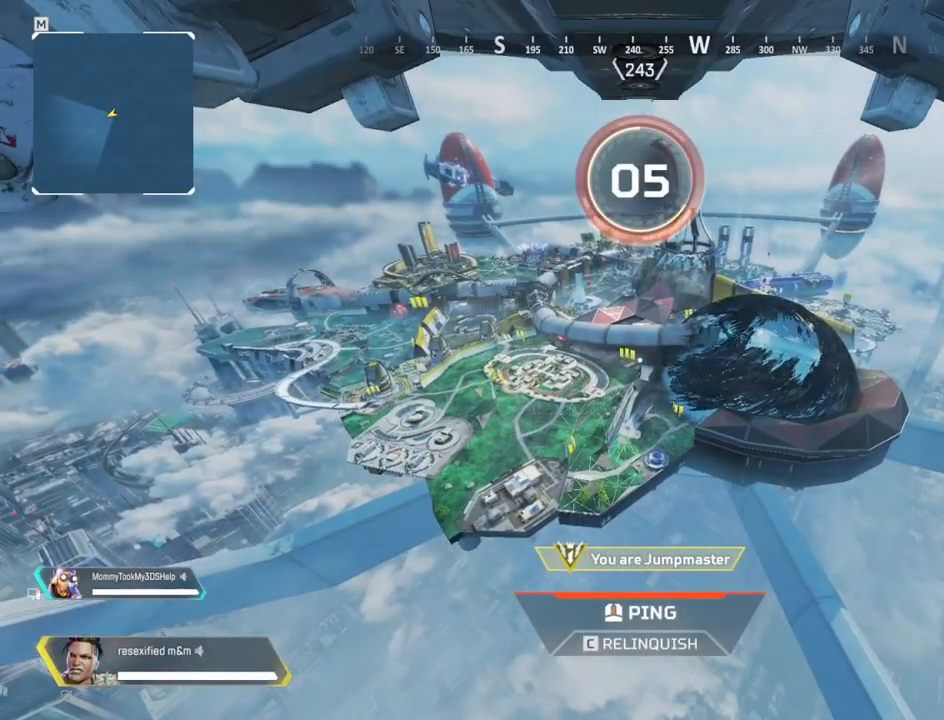
{"keys": [], "mouse": [], "events": []}
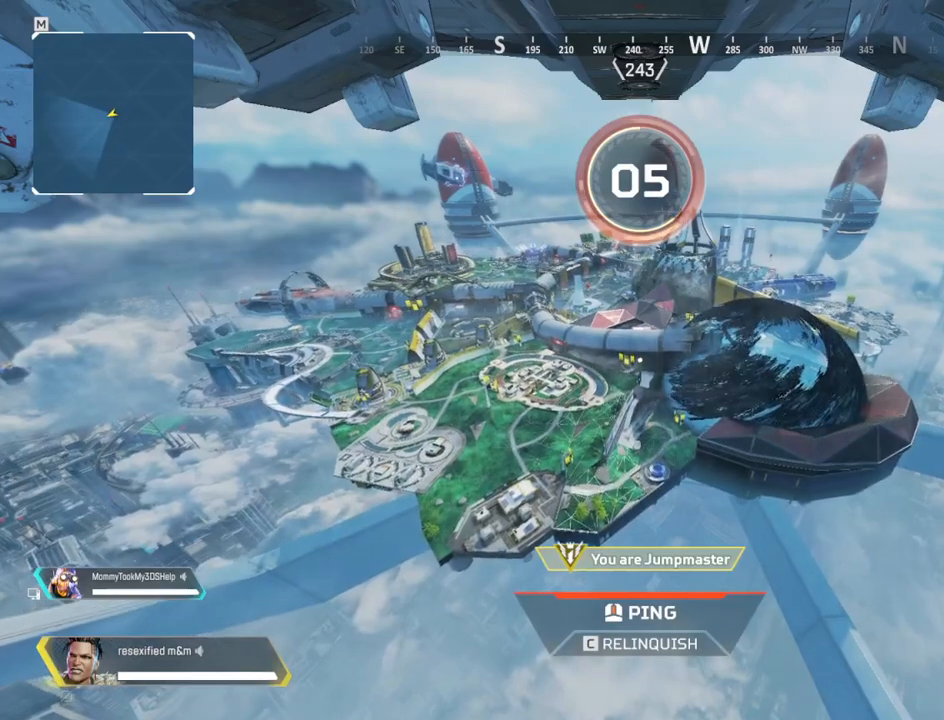
{"keys": ["c"], "mouse": [], "events": [[367, "c", "down"]]}
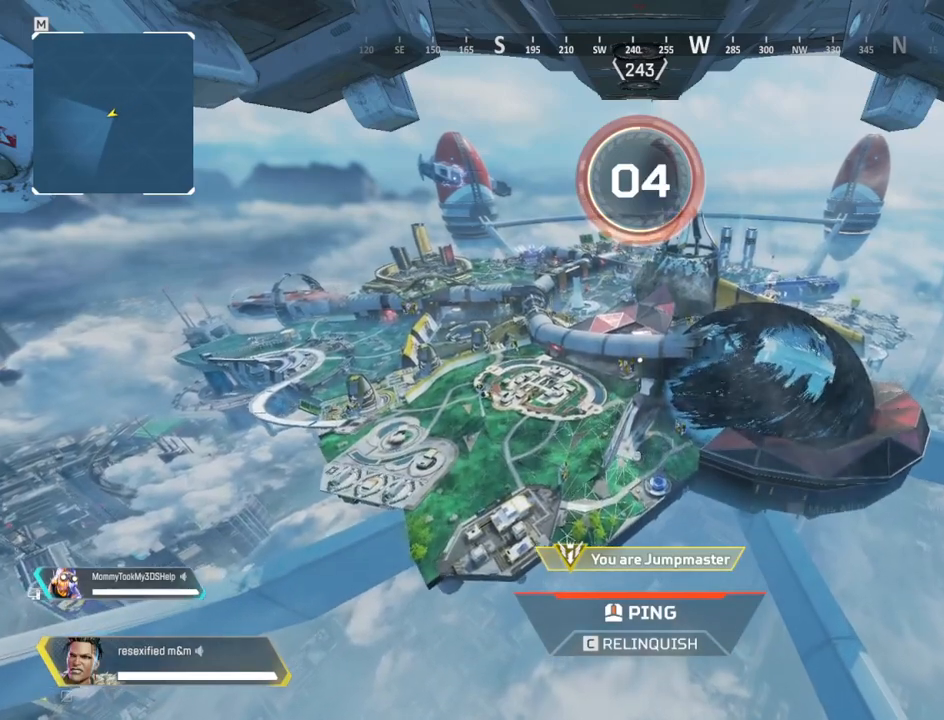
{"keys": ["c"], "mouse": [], "events": []}
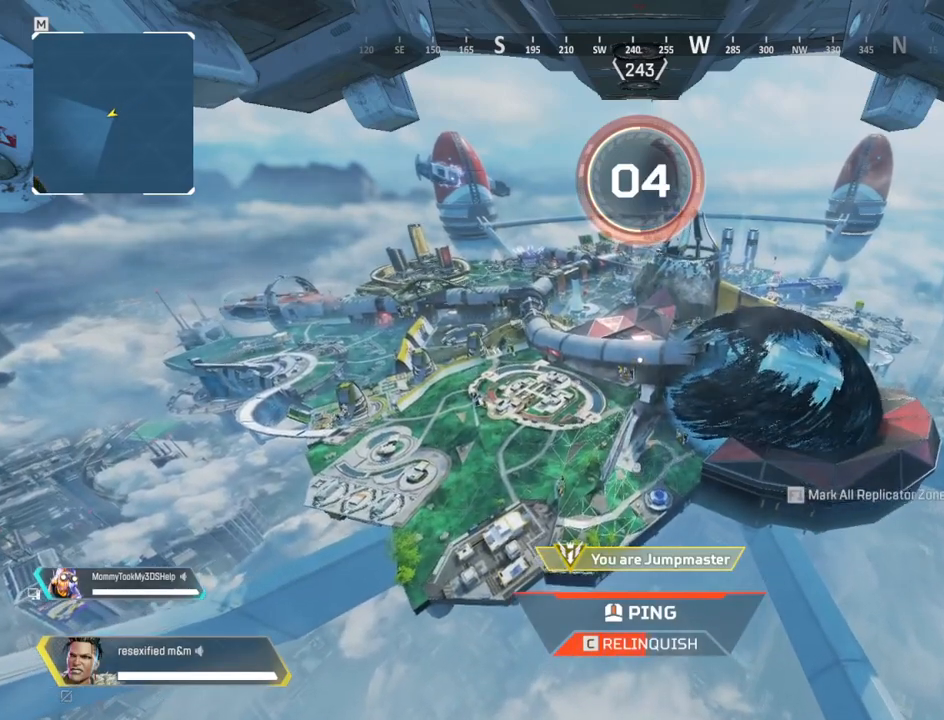
{"keys": ["c"], "mouse": [], "events": []}
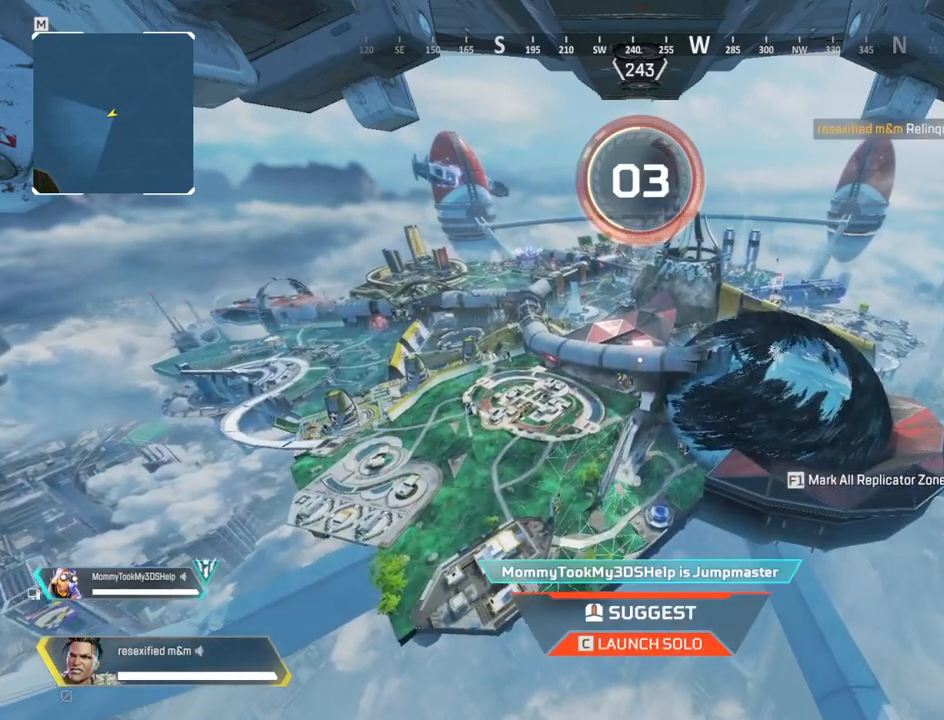
{"keys": ["c"], "mouse": [], "events": []}
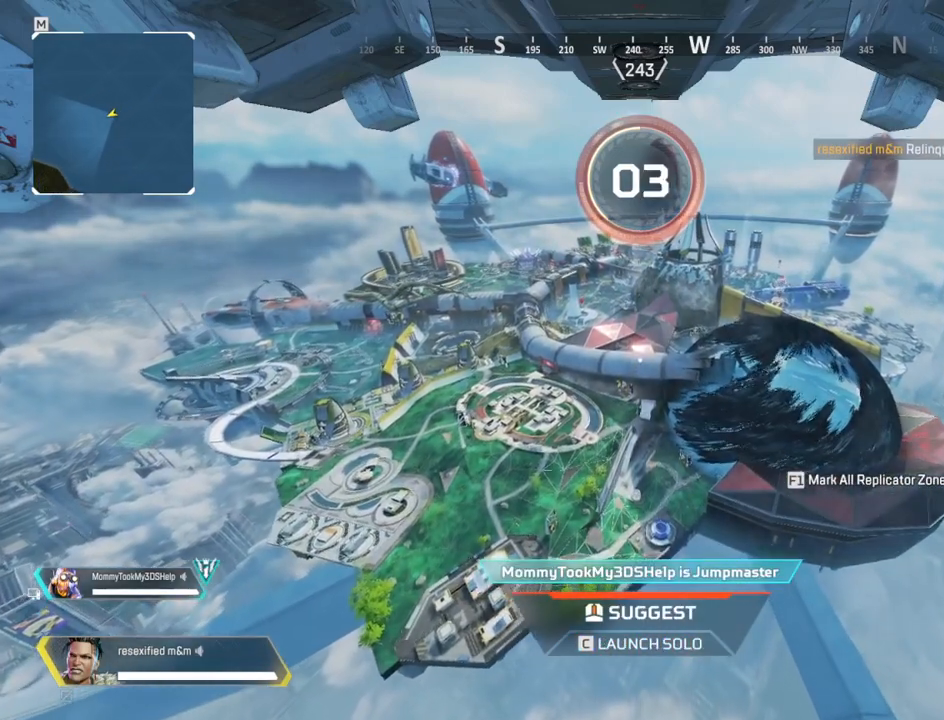
{"keys": ["c"], "mouse": [], "events": []}
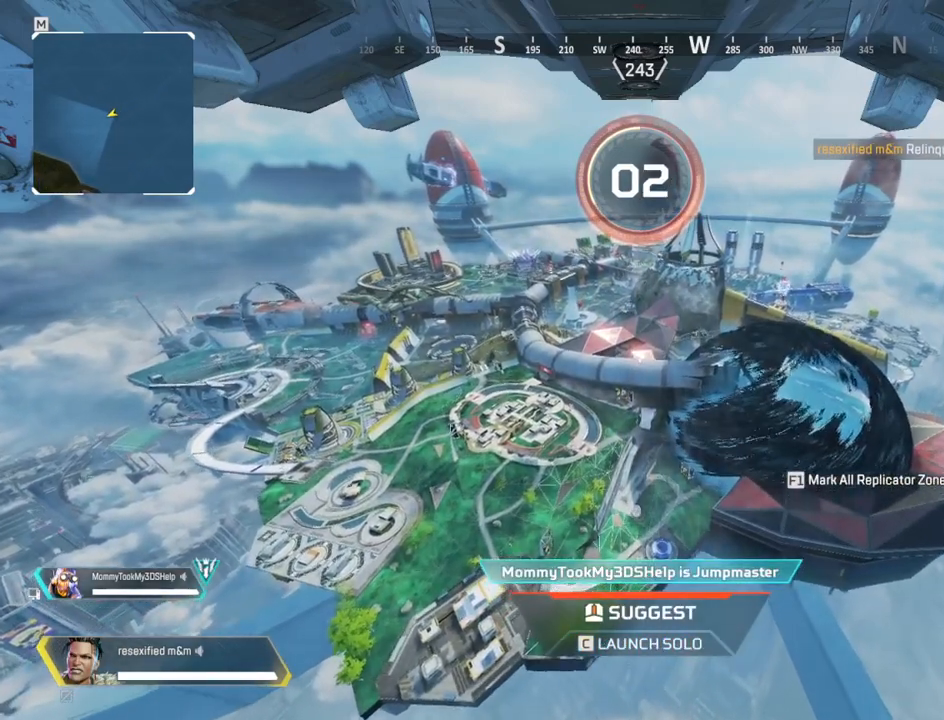
{"keys": ["c"], "mouse": [], "events": [[117, "c", "up"], [217, "c", "down"]]}
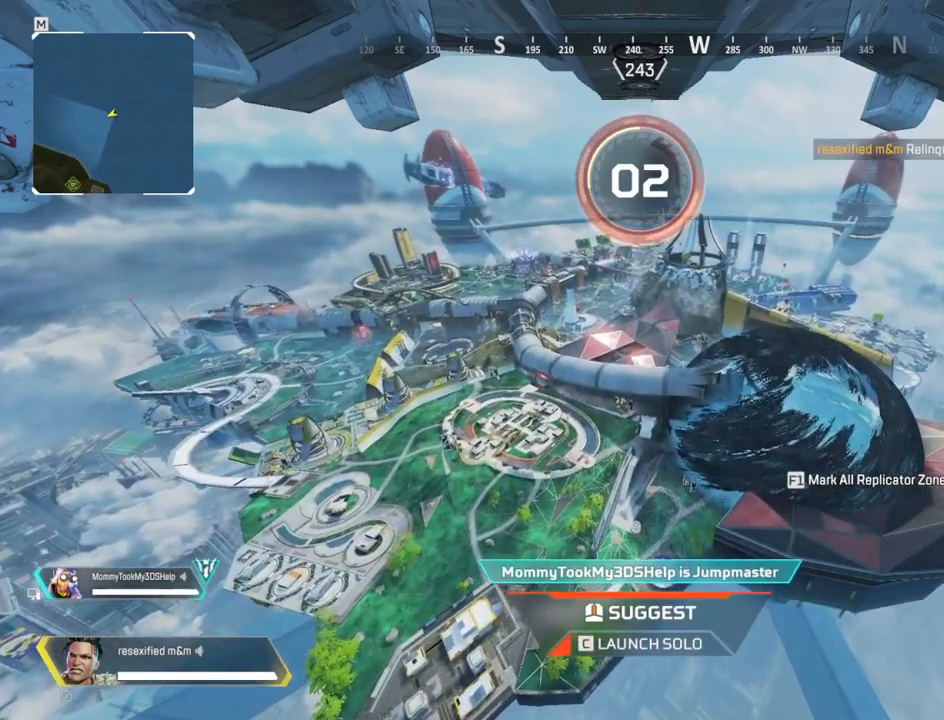
{"keys": [], "mouse": [], "events": [[417, "c", "up"]]}
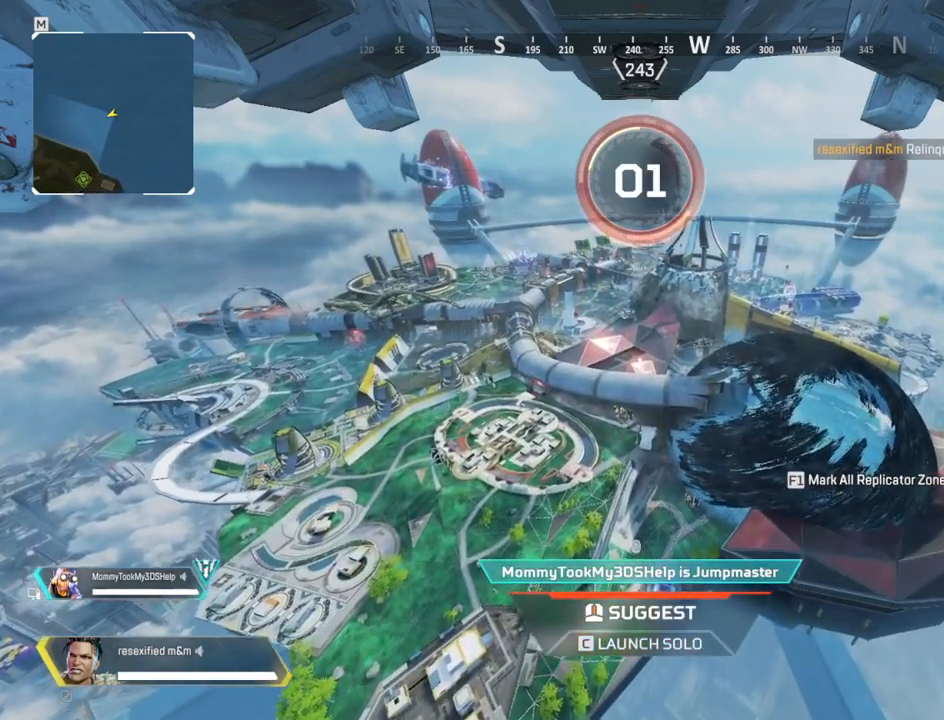
{"keys": [], "mouse": [], "events": []}
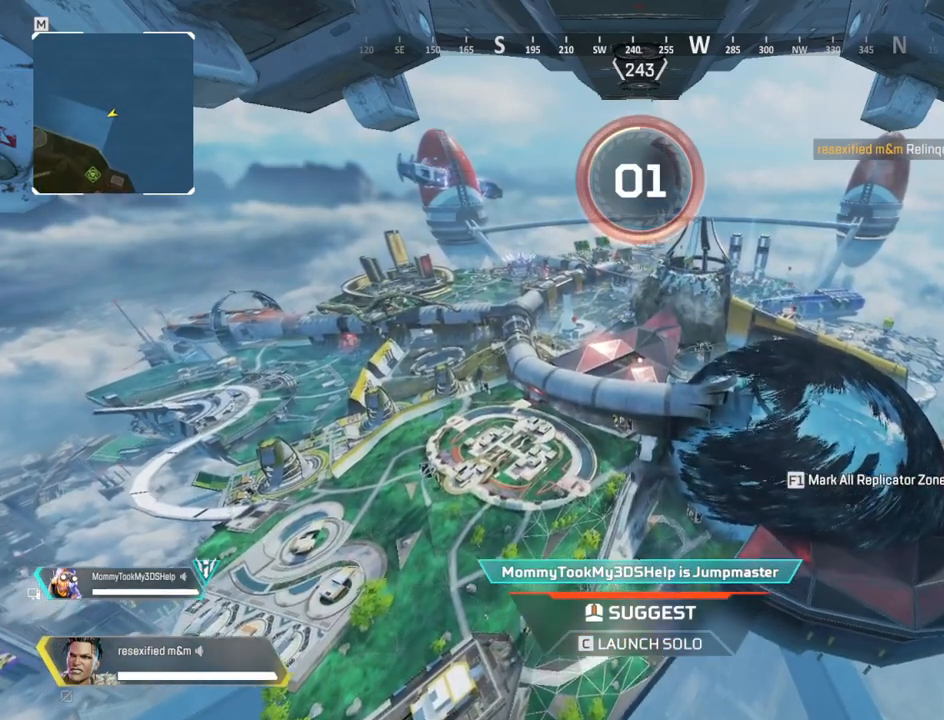
{"keys": [], "mouse": [], "events": []}
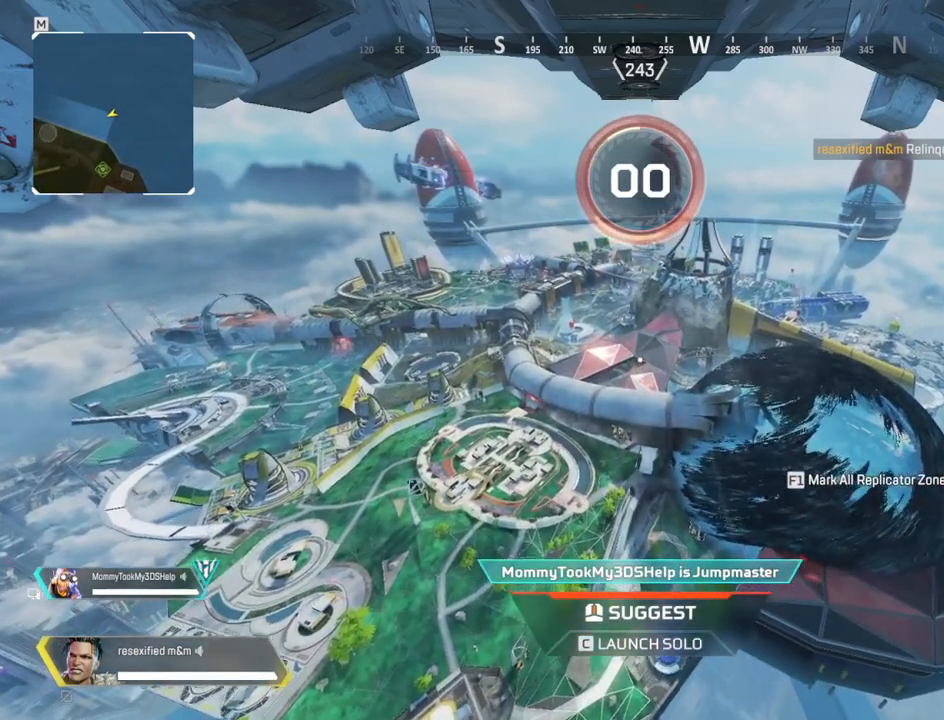
{"keys": [], "mouse": [], "events": []}
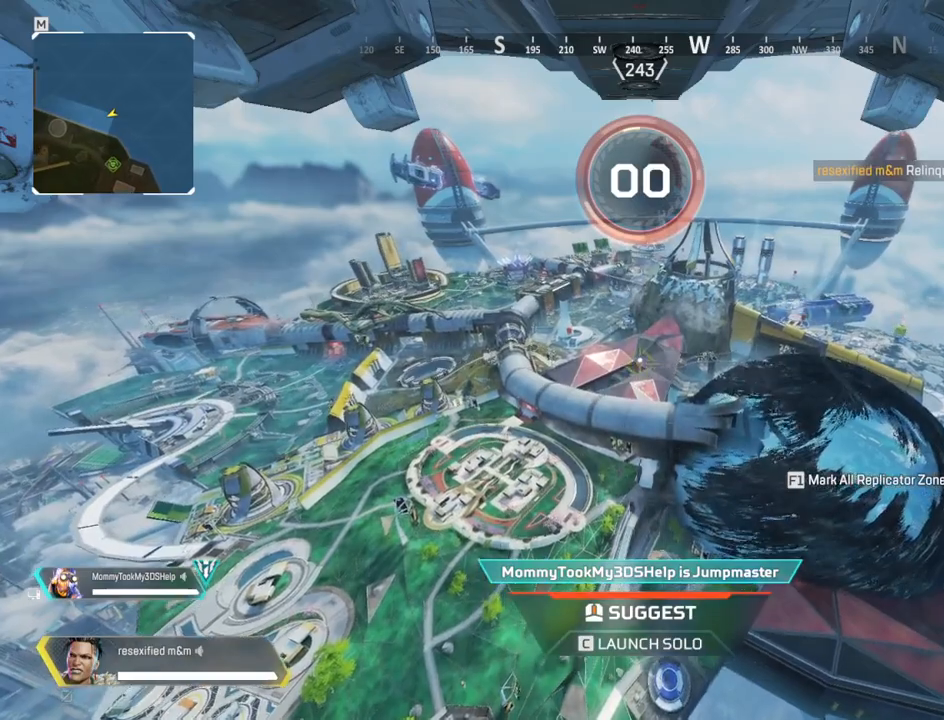
{"keys": [], "mouse": [], "events": []}
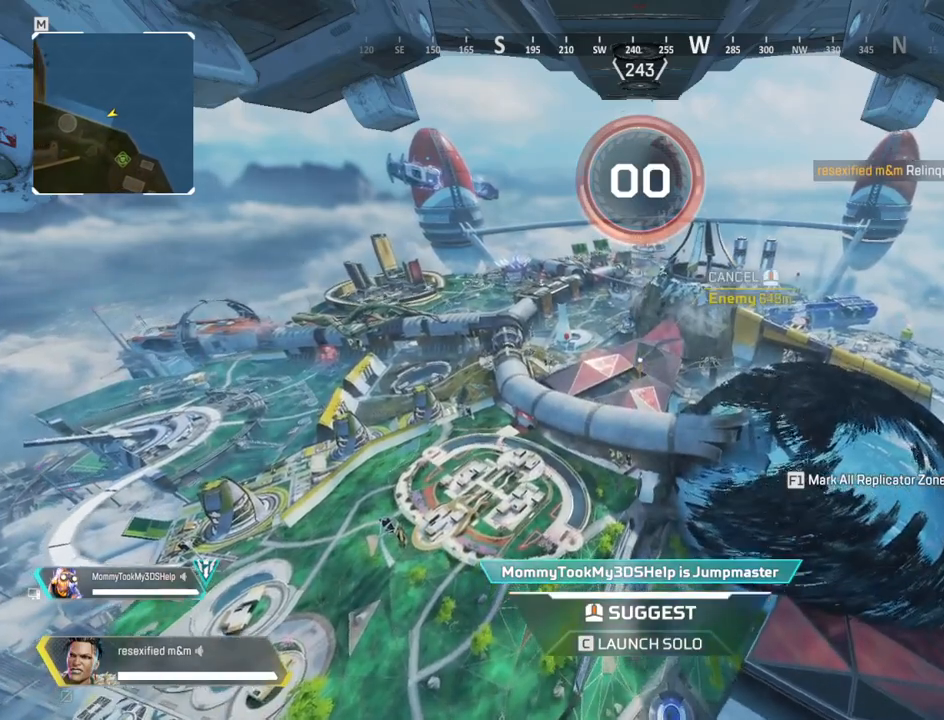
{"keys": [], "mouse": [], "events": []}
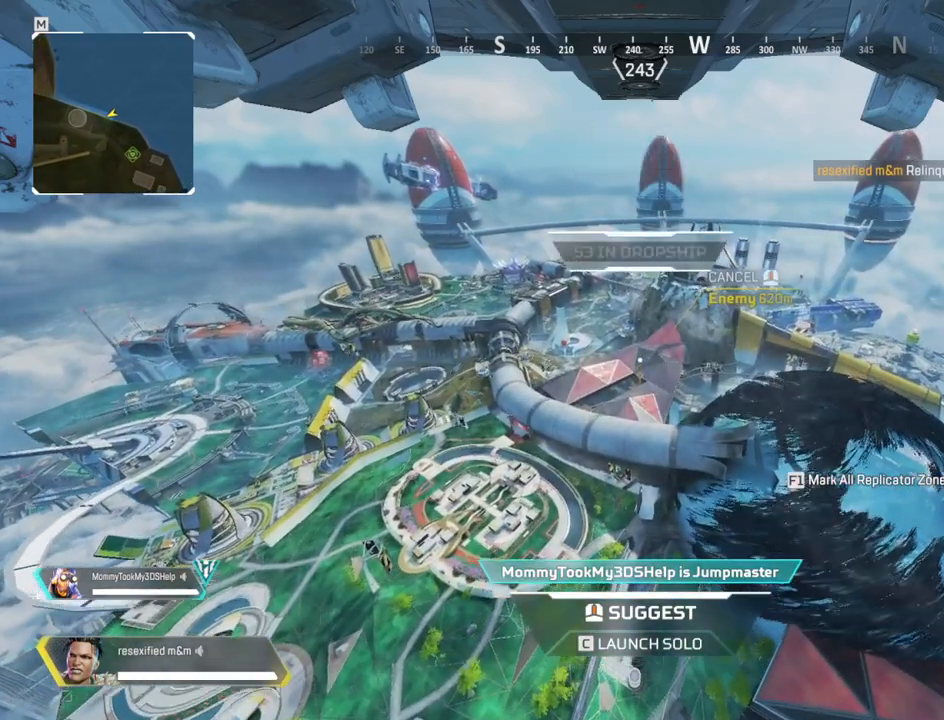
{"keys": [], "mouse": [], "events": []}
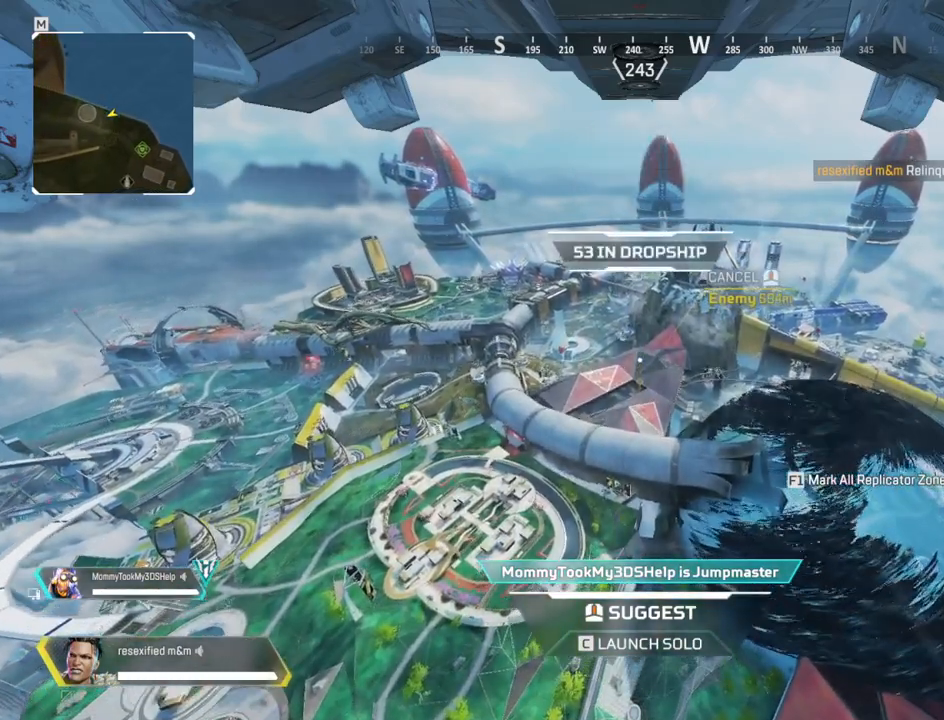
{"keys": [], "mouse": [], "events": []}
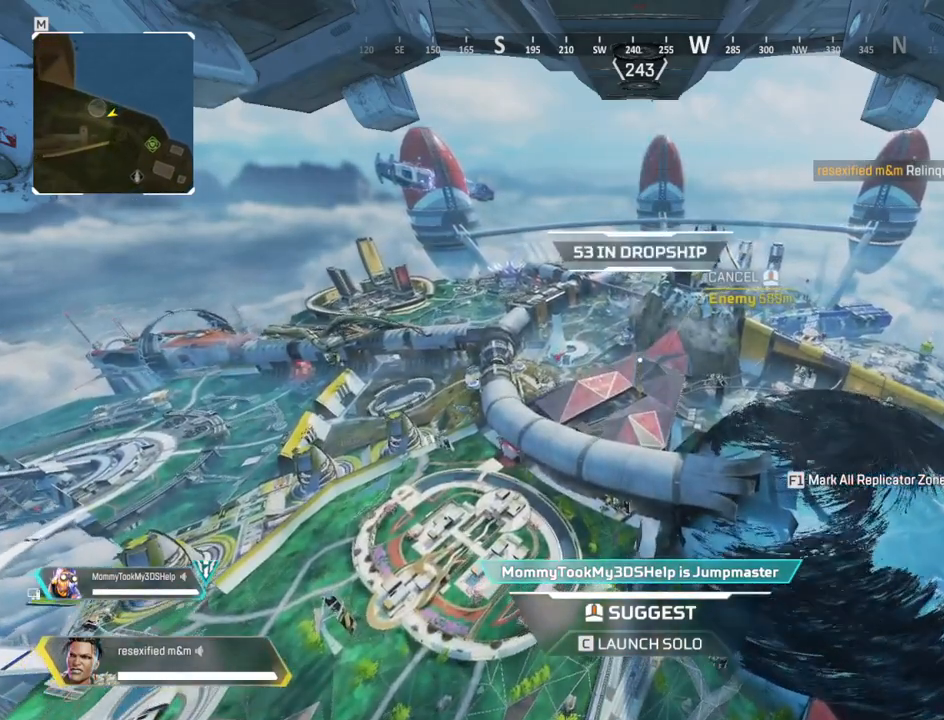
{"keys": [], "mouse": [], "events": []}
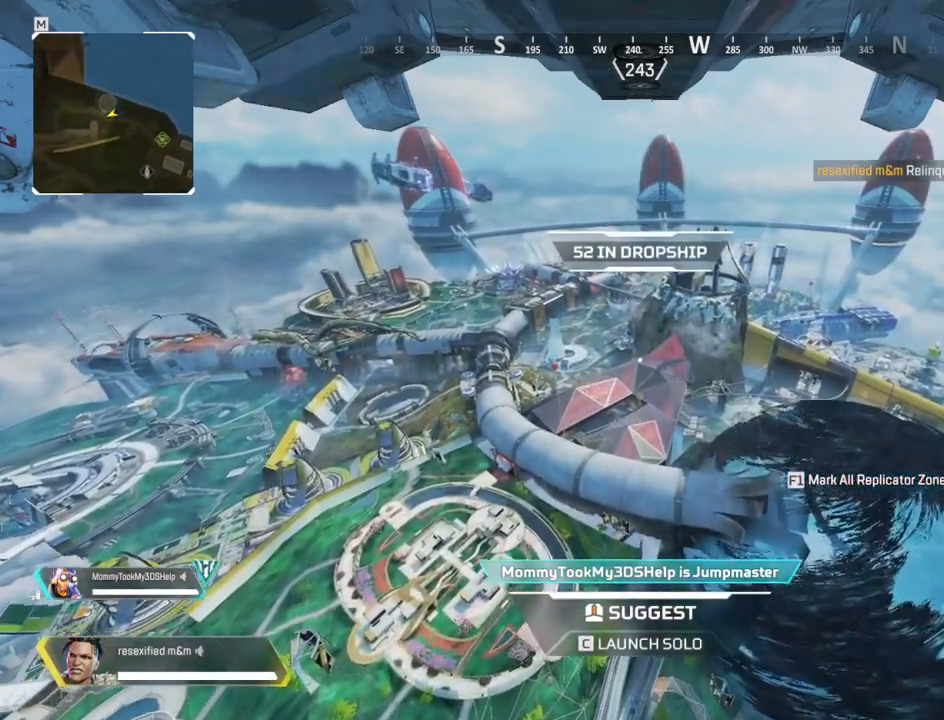
{"keys": [], "mouse": [], "events": []}
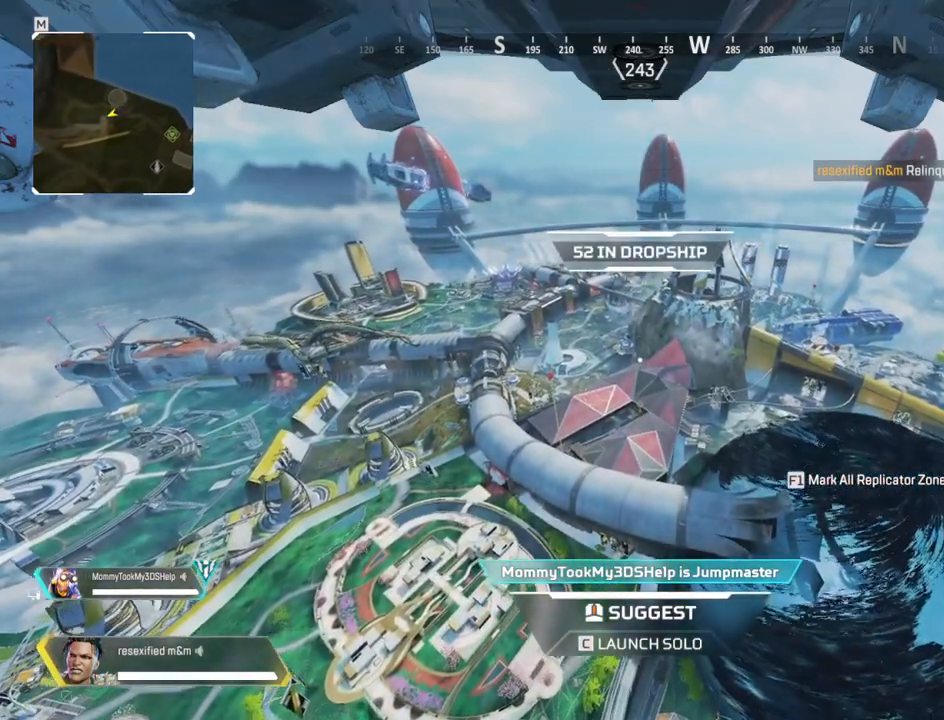
{"keys": [], "mouse": ["wheel"], "events": [[450, "mouse_wheel", "down"]]}
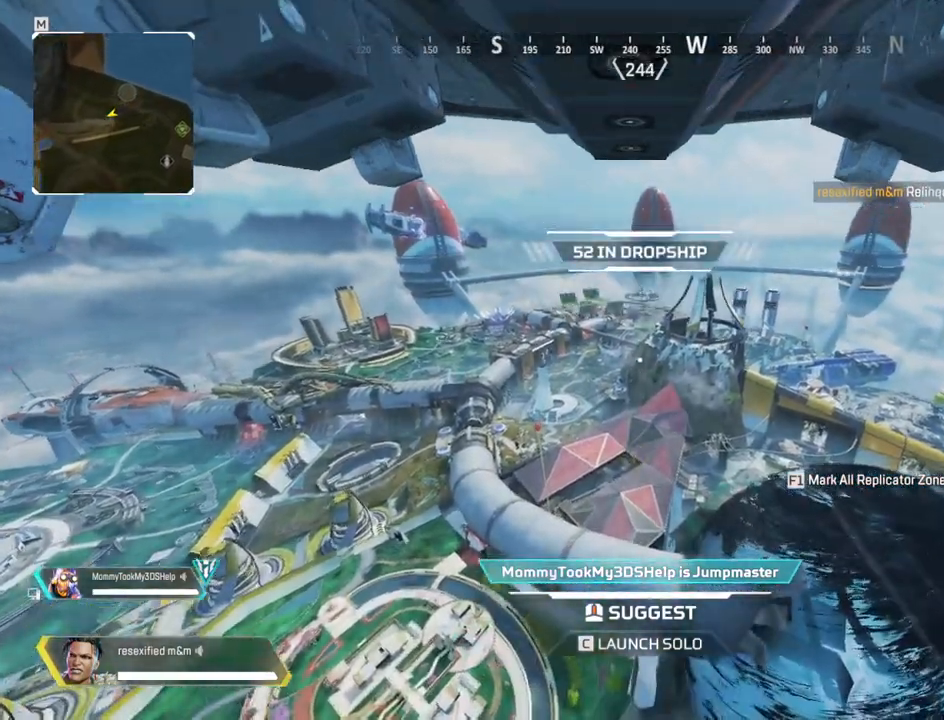
{"keys": [], "mouse": [], "events": [[467, "mouse_wheel", "up"]]}
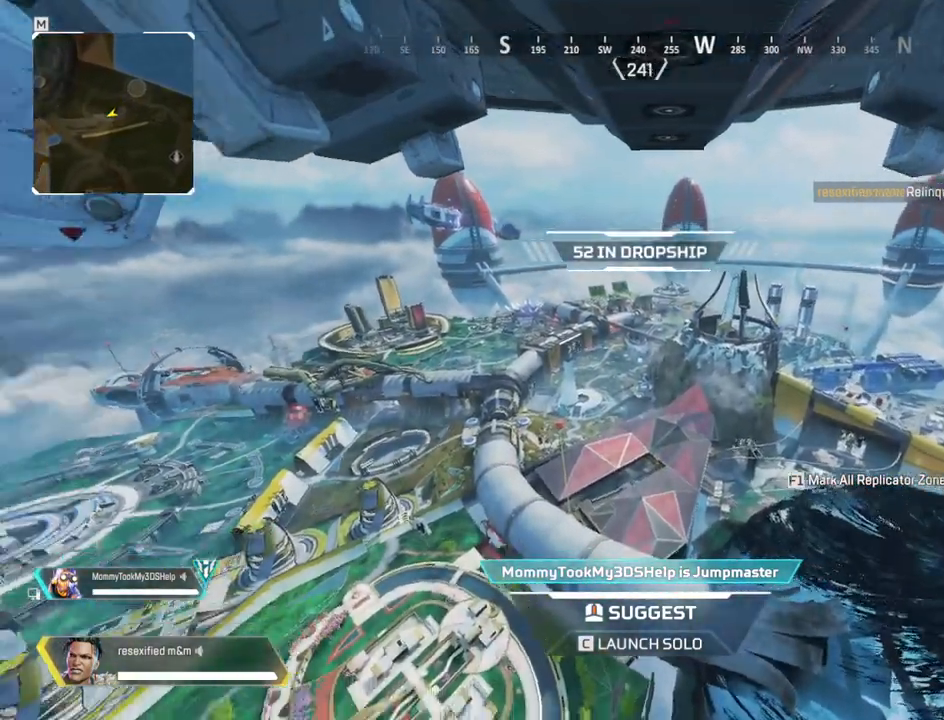
{"keys": [], "mouse": [], "events": []}
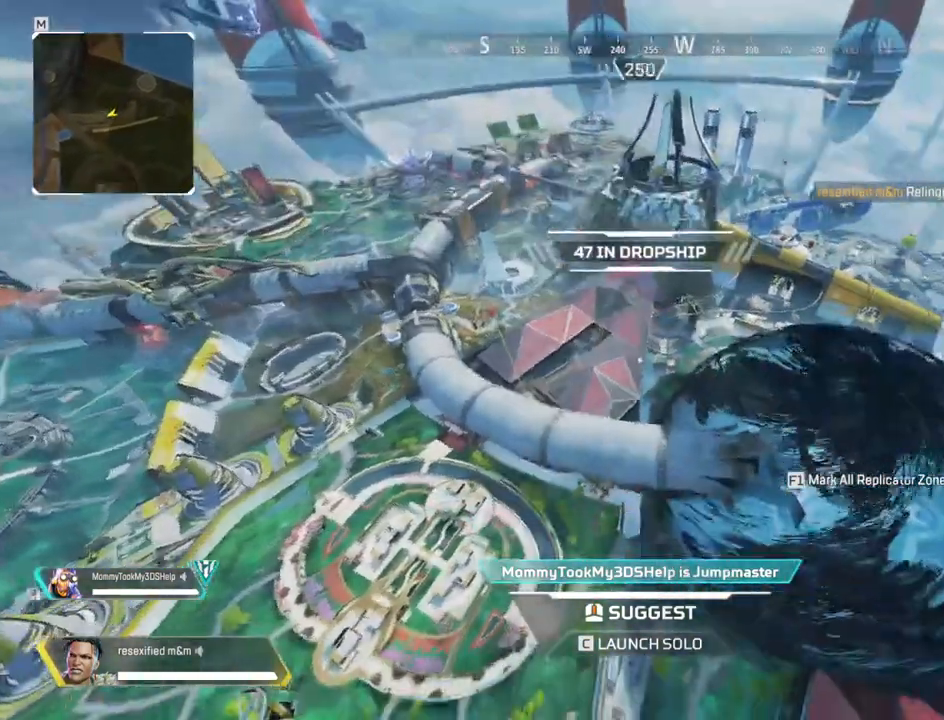
{"keys": [], "mouse": ["right"], "events": [[434, "mouse_right", "down"]]}
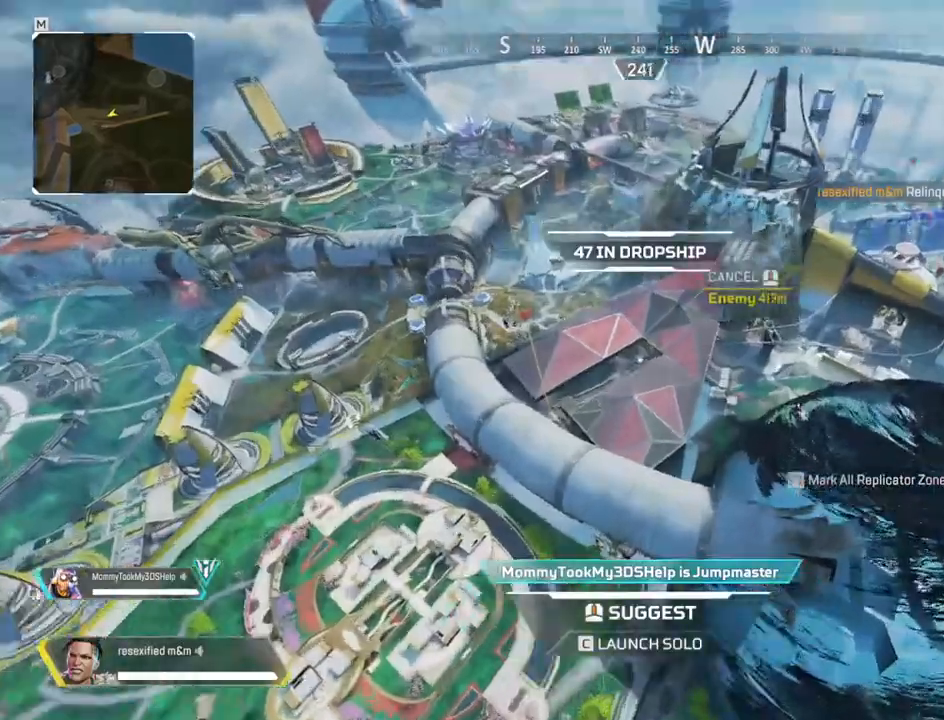
{"keys": [], "mouse": ["right"]}
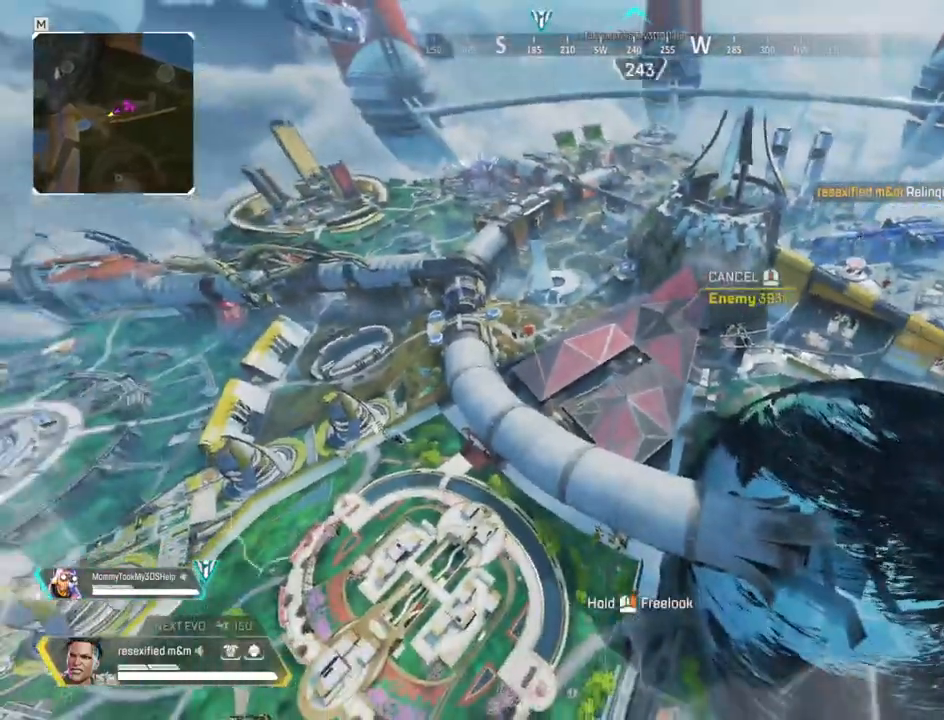
{"keys": [], "mouse": [], "events": [[34, "mouse_right", "up"]]}
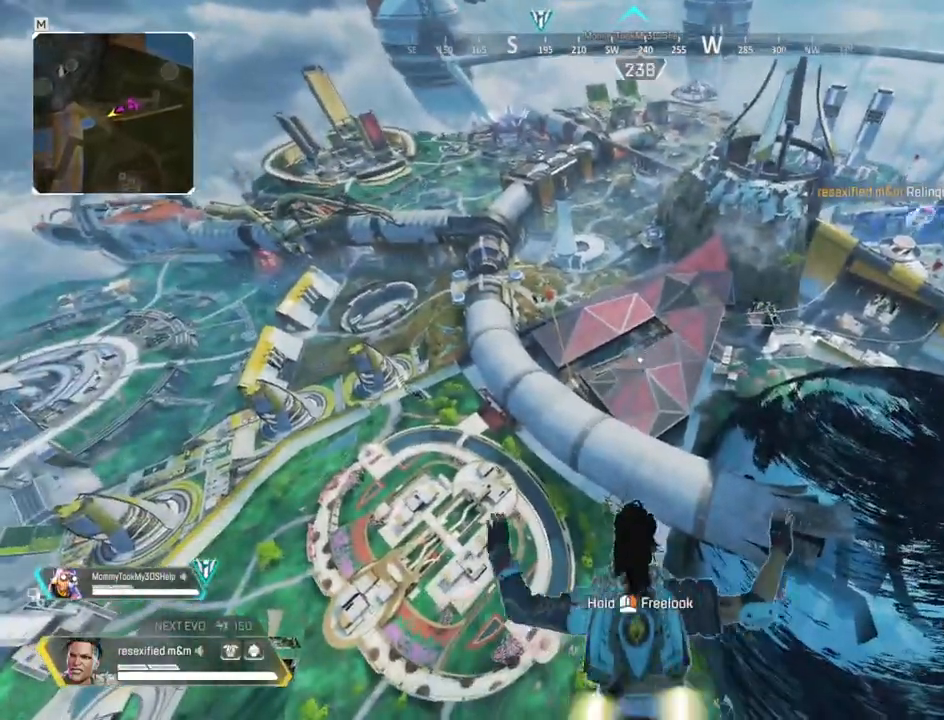
{"keys": [], "mouse": [], "events": []}
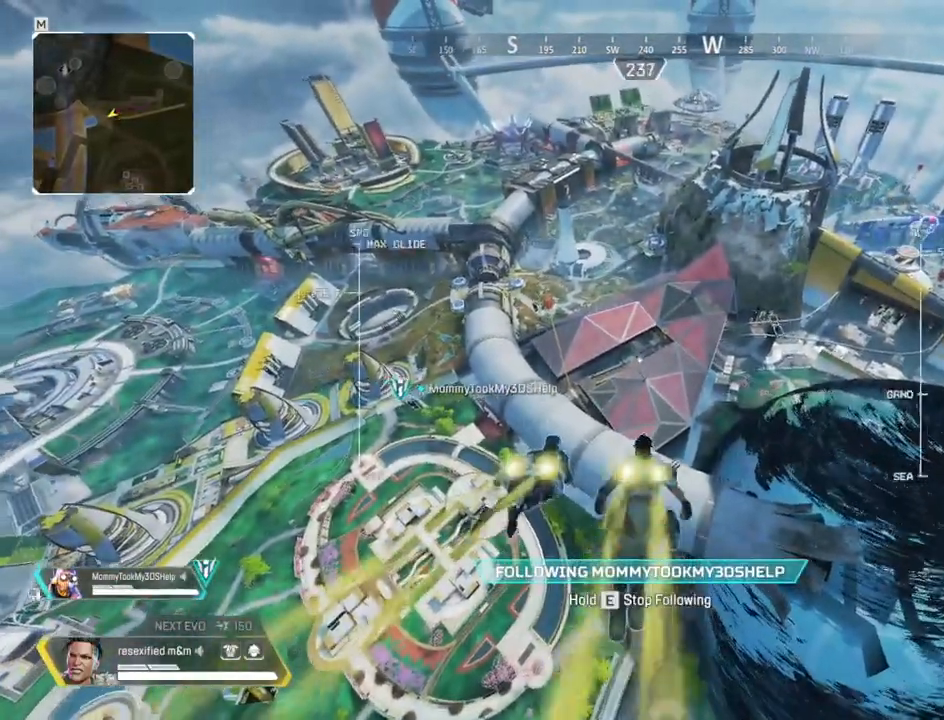
{"keys": [], "mouse": [], "events": []}
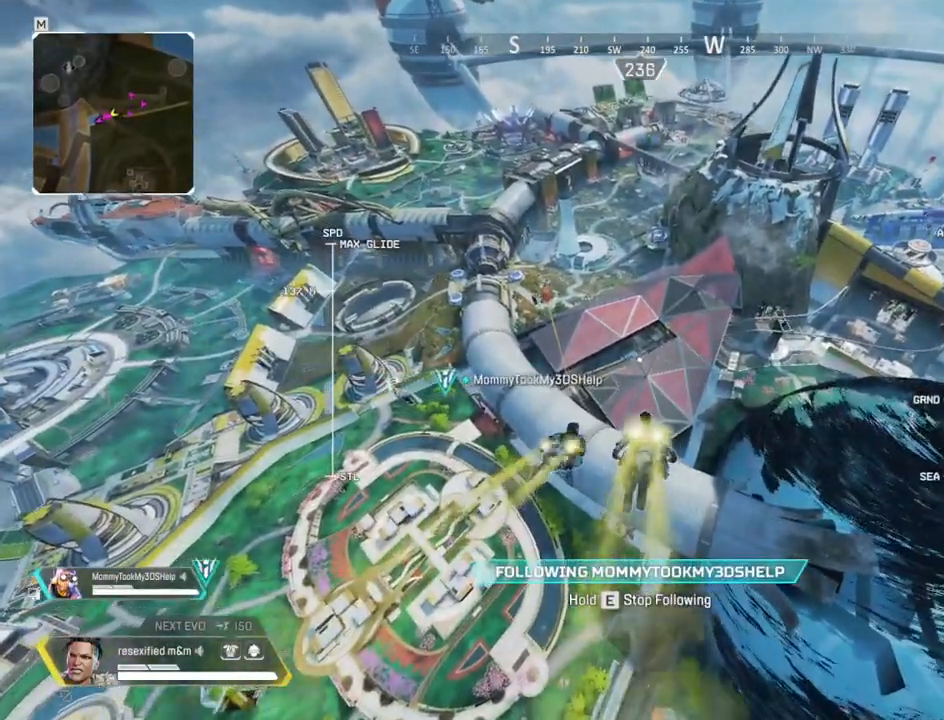
{"keys": [], "mouse": [], "events": []}